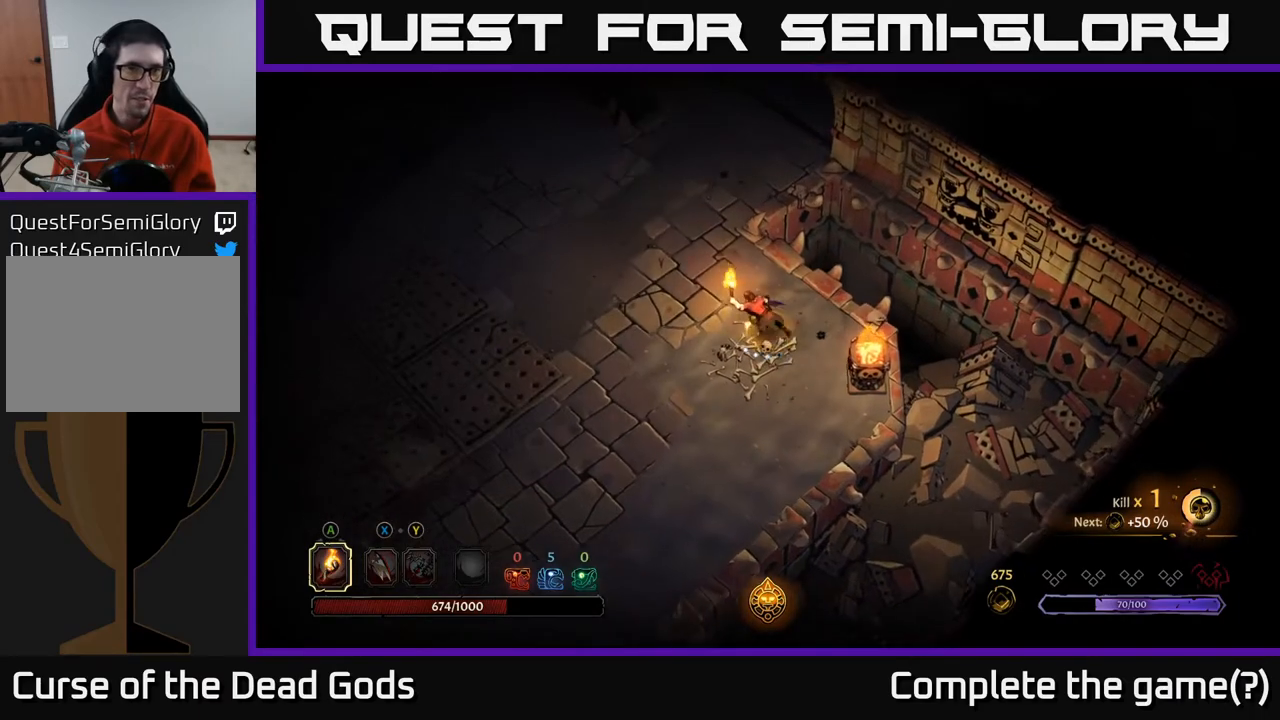
Gameplay with a controller (Xbox layout); each line is a JSON object with the inputs held at the frame after it. "events" lists button and stick changes between this image and that frame as [ms after this image, input, new state], when the widget could be followed in between.
{"buttons": [], "left_stick": "up-left", "right_stick": "center", "events": []}
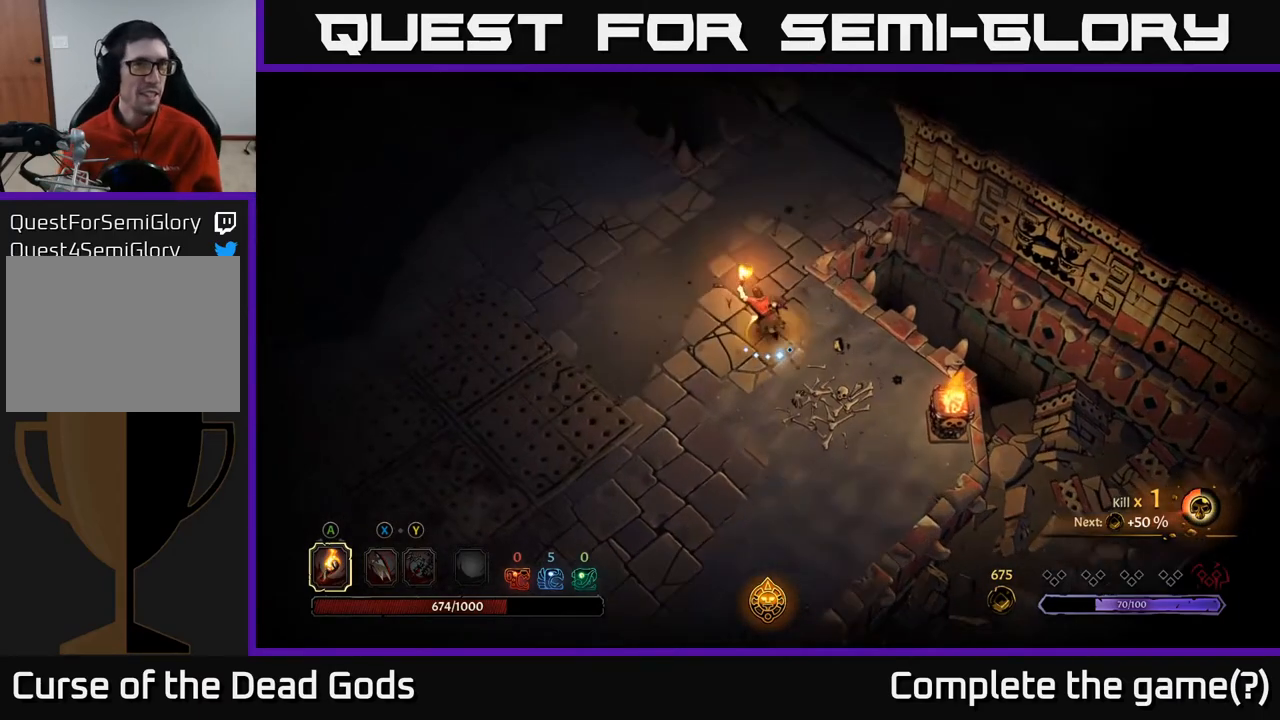
{"buttons": [], "left_stick": "up-left", "right_stick": "center", "events": []}
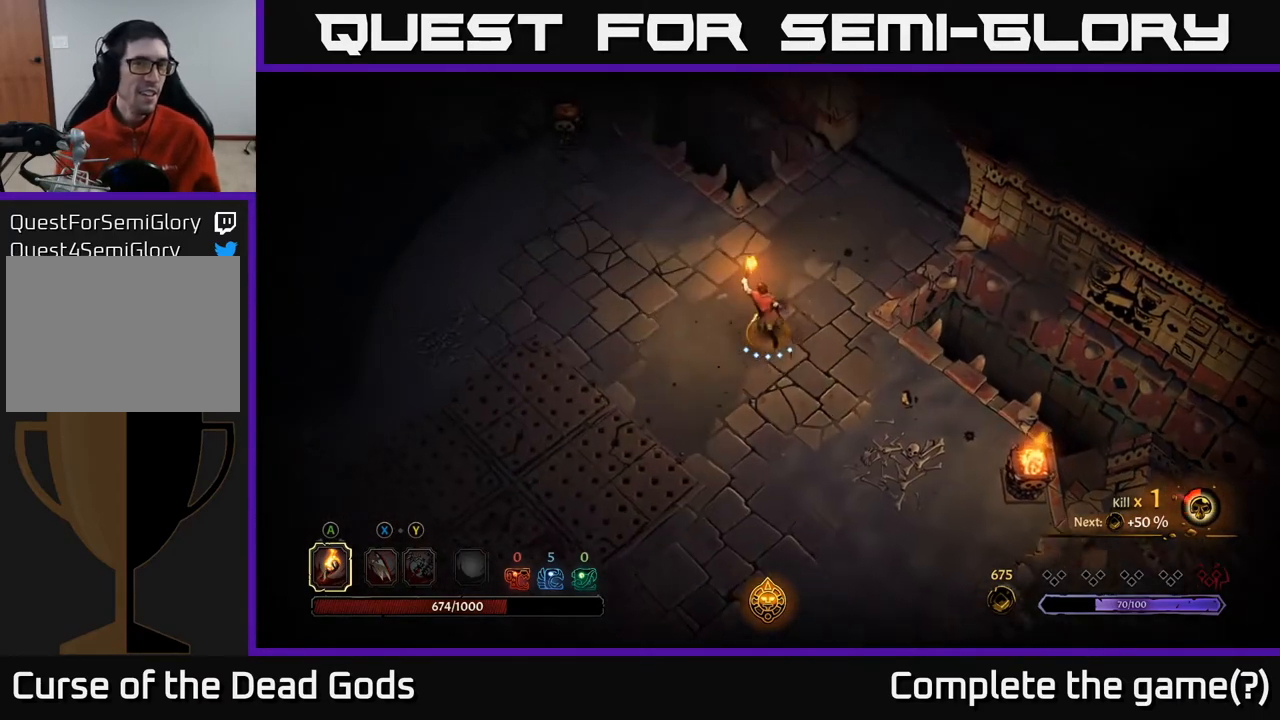
{"buttons": [], "left_stick": "up-left", "right_stick": "center", "events": [[167, "left_stick", "left"], [433, "left_stick", "up-left"]]}
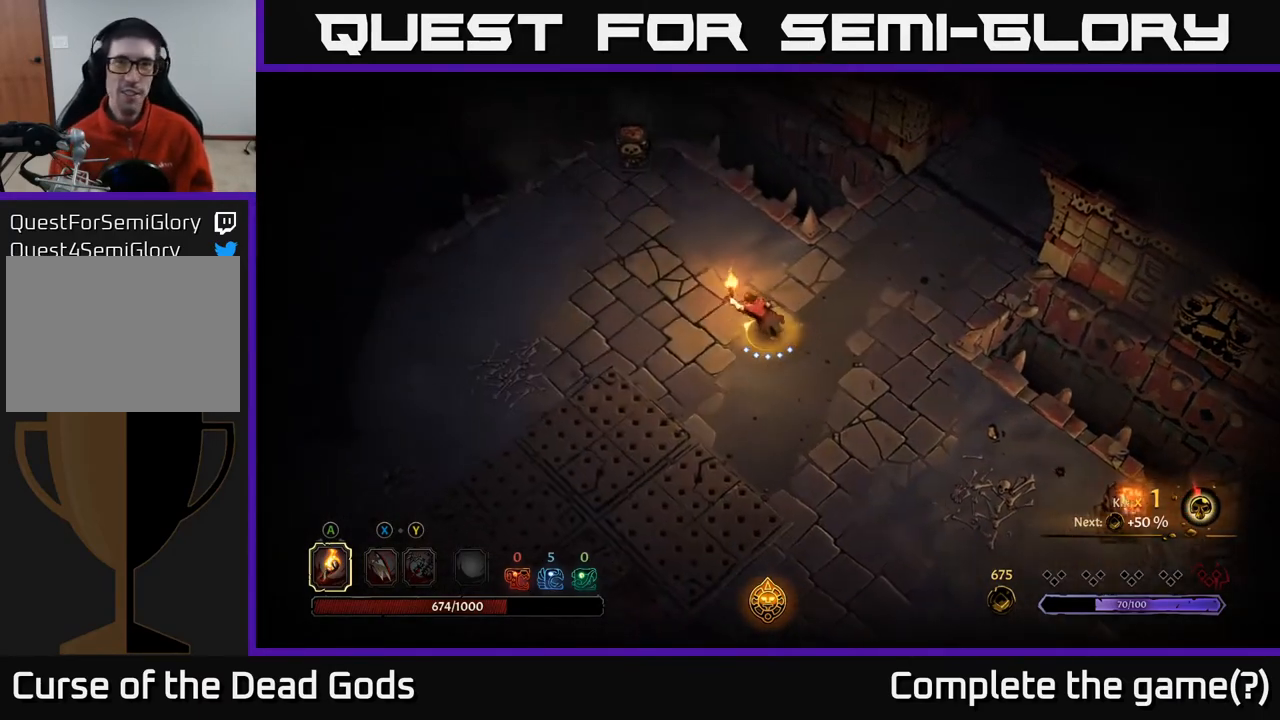
{"buttons": [], "left_stick": "up-left", "right_stick": "center", "events": [[117, "left_stick", "left"], [400, "left_stick", "up-left"]]}
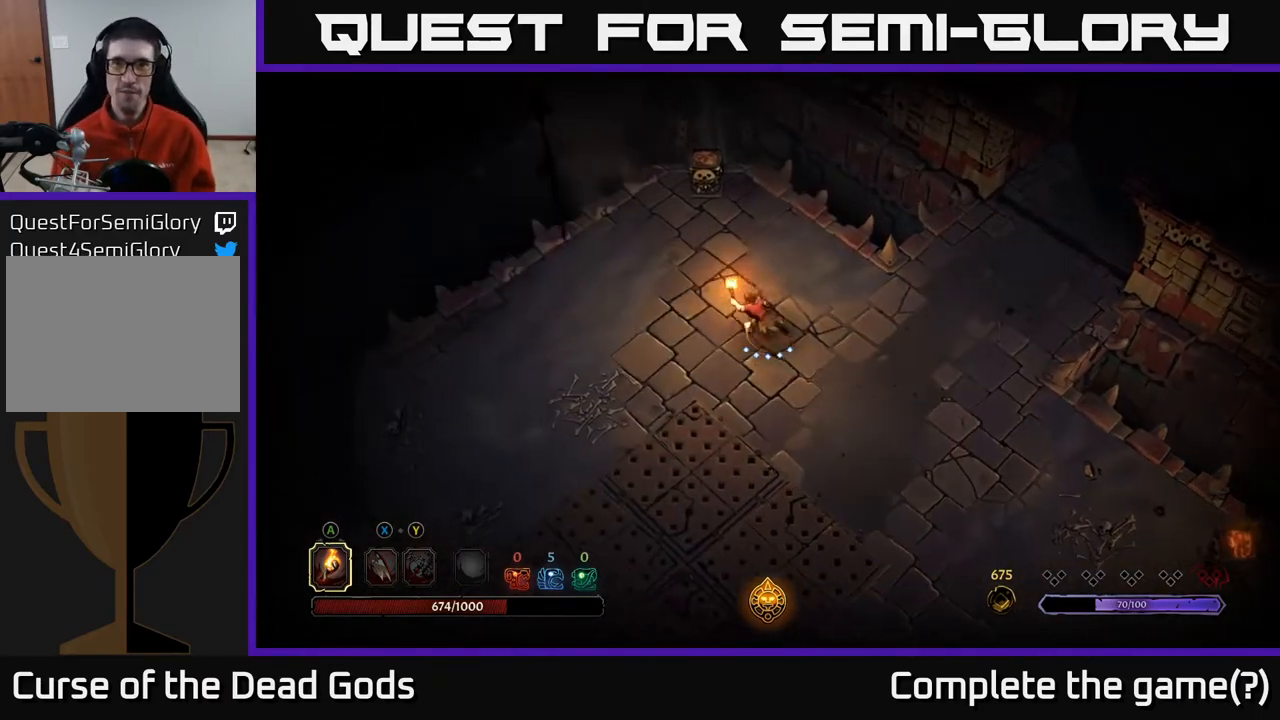
{"buttons": [], "left_stick": "up-left", "right_stick": "center", "events": [[117, "left_stick", "up"], [417, "left_stick", "up-left"]]}
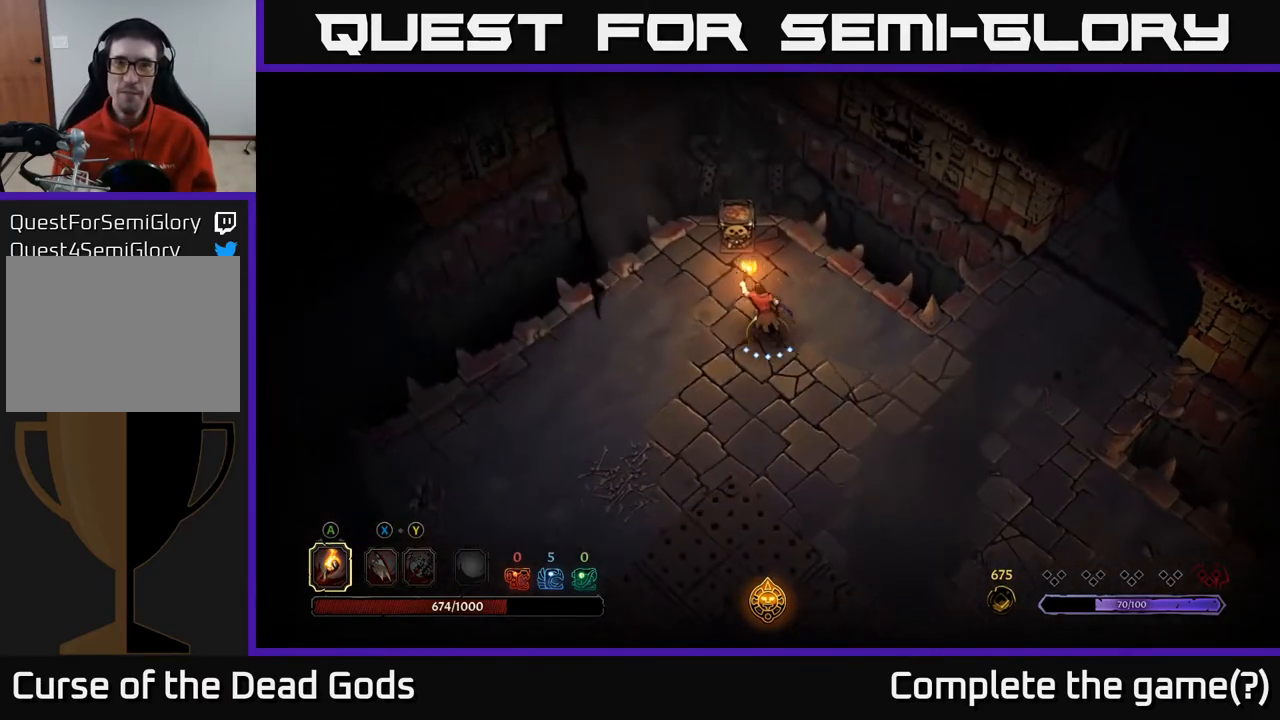
{"buttons": ["A"], "left_stick": "up", "right_stick": "center", "events": [[300, "left_stick", "up"], [417, "A", "down"]]}
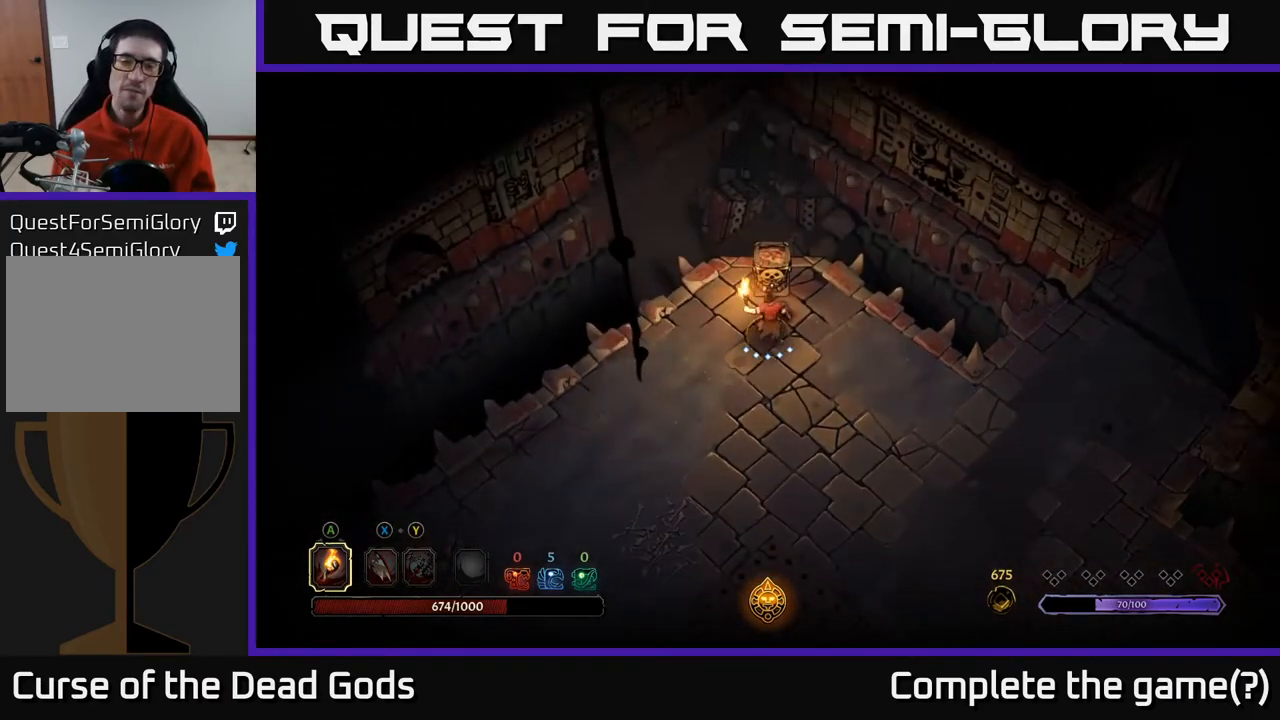
{"buttons": [], "left_stick": "down-left", "right_stick": "center", "events": [[67, "A", "up"], [100, "left_stick", "center"], [283, "left_stick", "left"], [417, "left_stick", "down-left"]]}
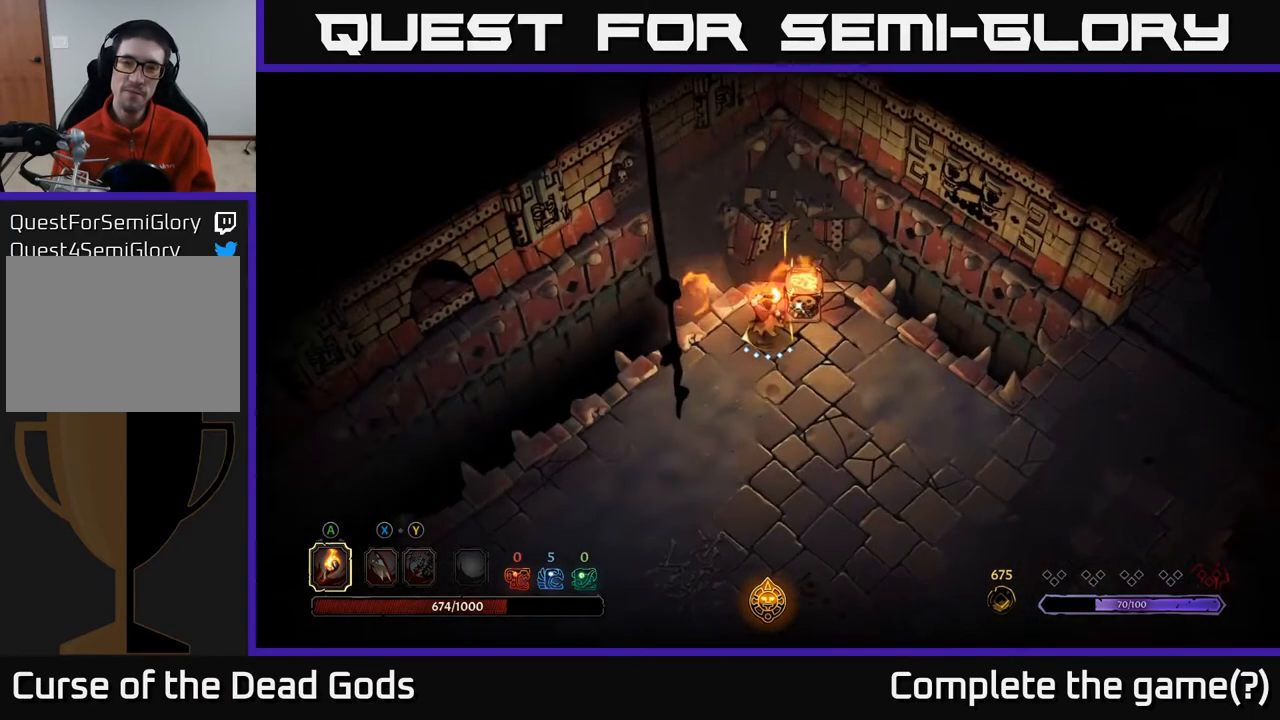
{"buttons": ["R2"], "left_stick": "down-left", "right_stick": "center", "events": [[317, "R2", "down"]]}
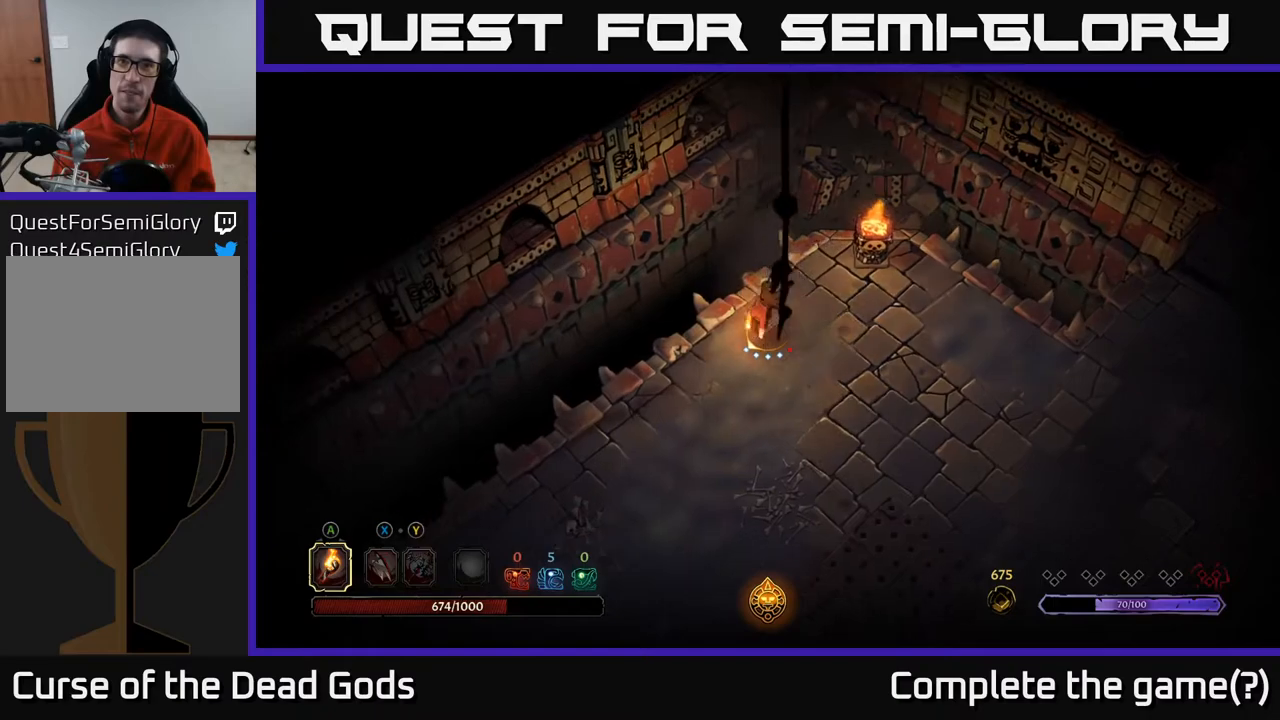
{"buttons": [], "left_stick": "down-left", "right_stick": "center", "events": [[33, "R2", "up"]]}
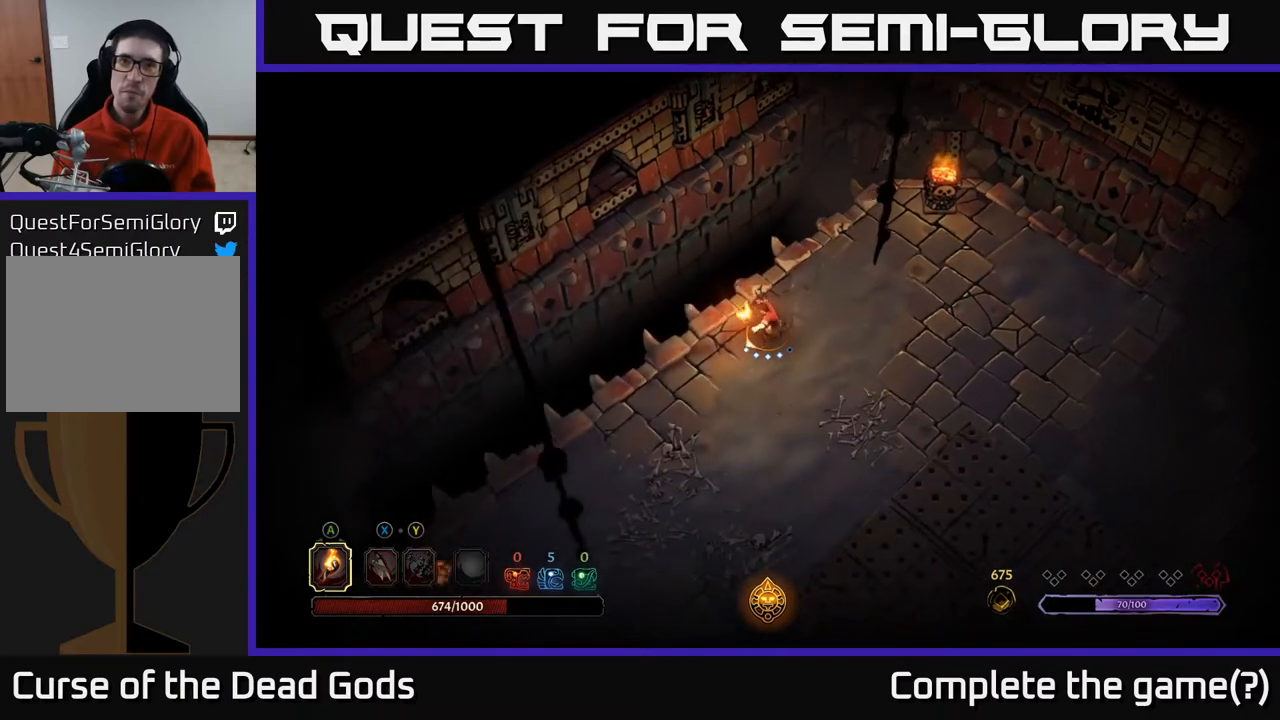
{"buttons": [], "left_stick": "down-left", "right_stick": "center", "events": []}
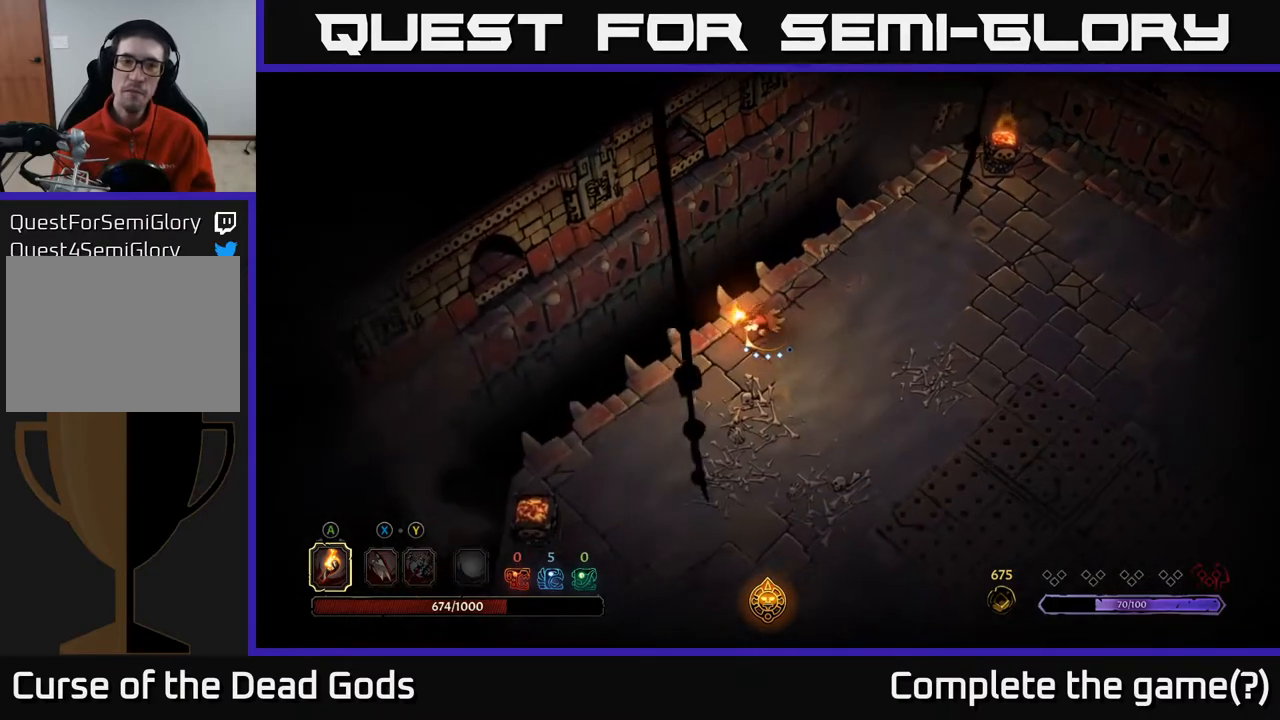
{"buttons": [], "left_stick": "down-left", "right_stick": "center", "events": [[83, "R2", "down"], [283, "R2", "up"]]}
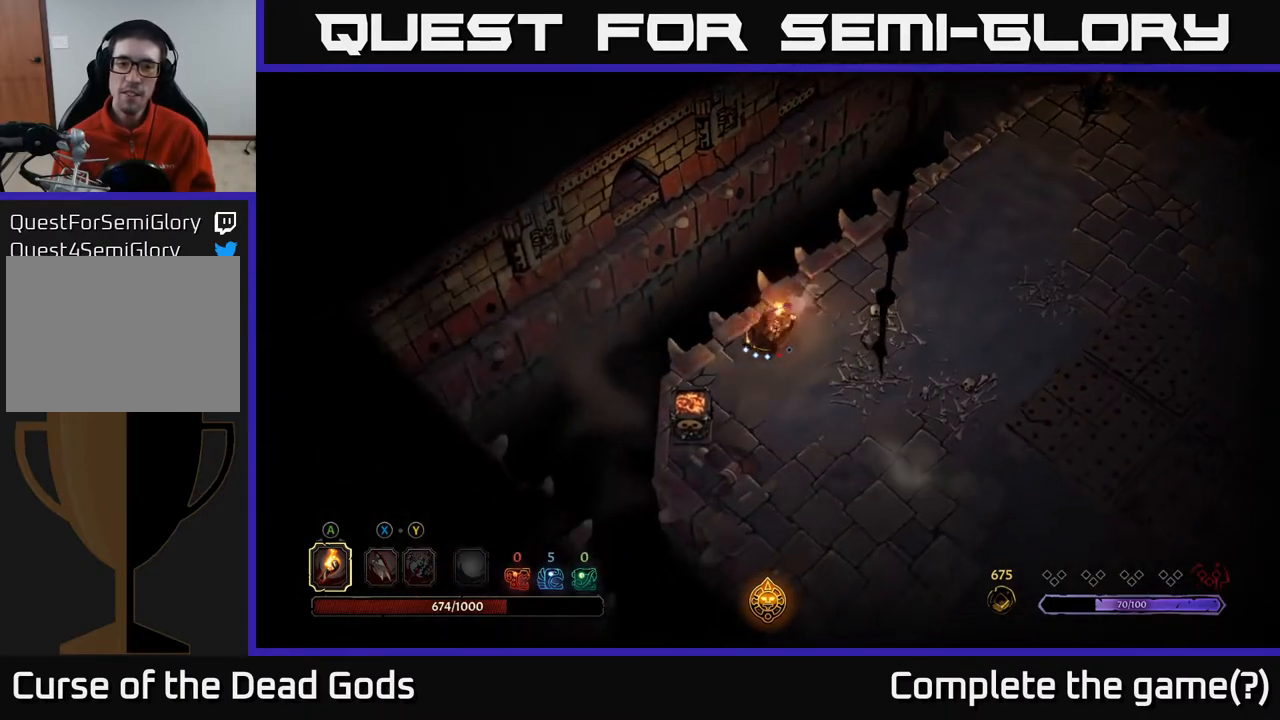
{"buttons": [], "left_stick": "down", "right_stick": "center", "events": [[217, "A", "down"], [333, "A", "up"], [367, "left_stick", "down"]]}
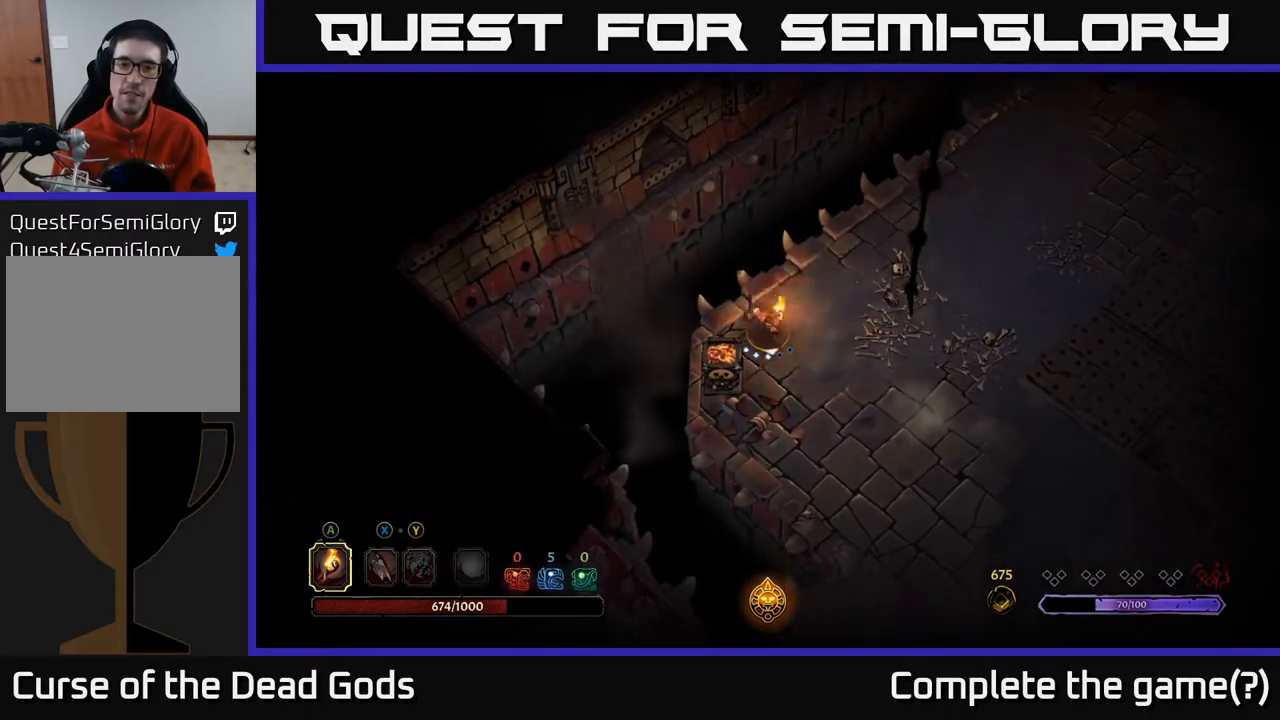
{"buttons": [], "left_stick": "down-right", "right_stick": "center", "events": [[200, "left_stick", "down-right"]]}
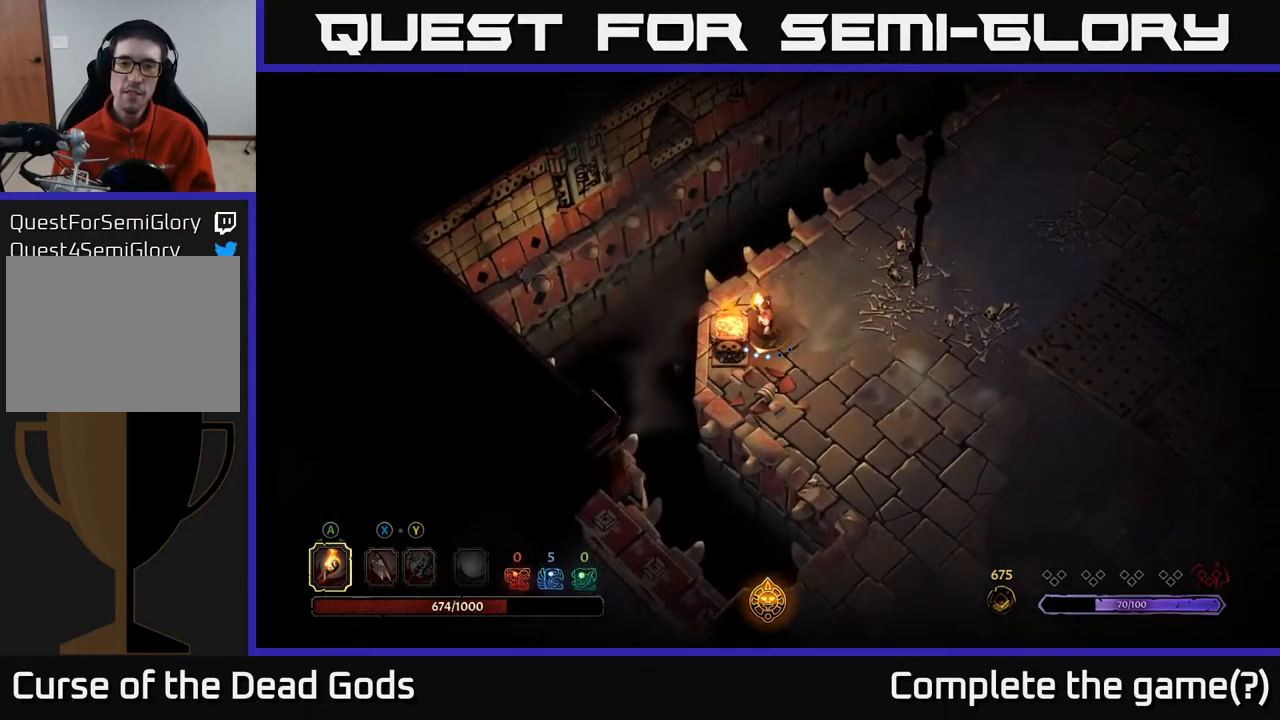
{"buttons": [], "left_stick": "down-right", "right_stick": "center", "events": []}
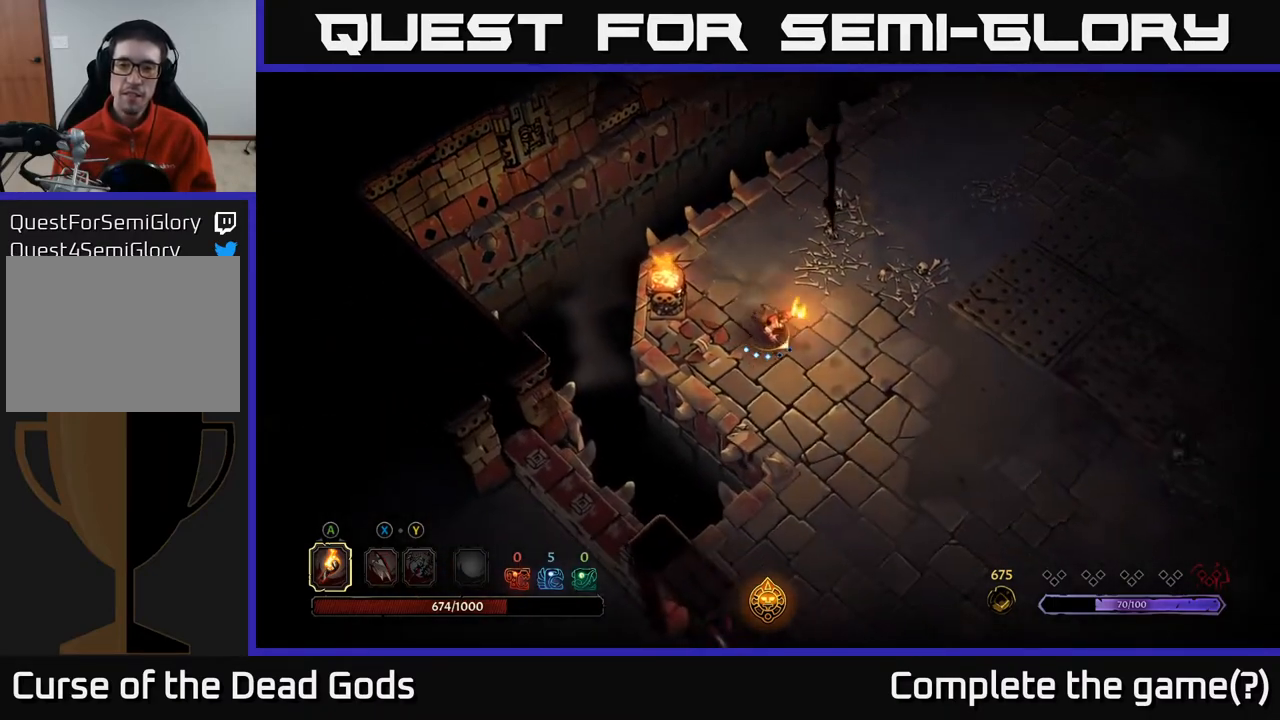
{"buttons": [], "left_stick": "down-right", "right_stick": "center", "events": []}
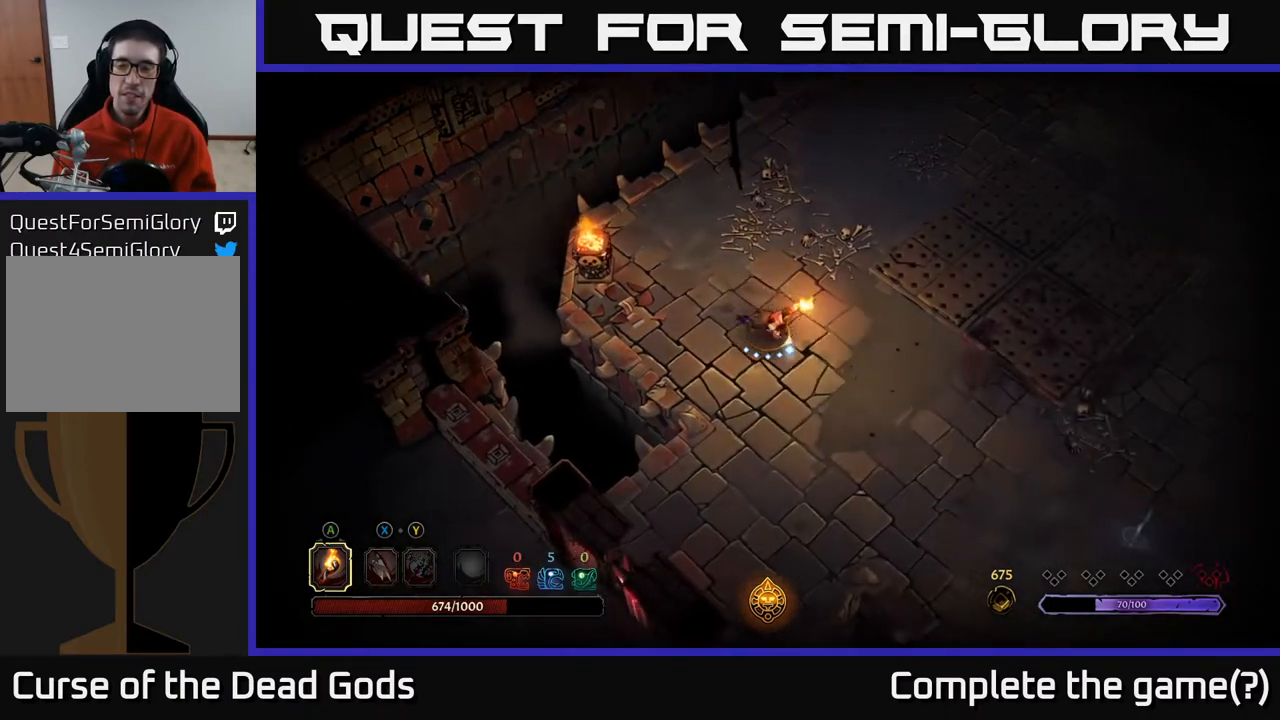
{"buttons": [], "left_stick": "down-right", "right_stick": "center", "events": []}
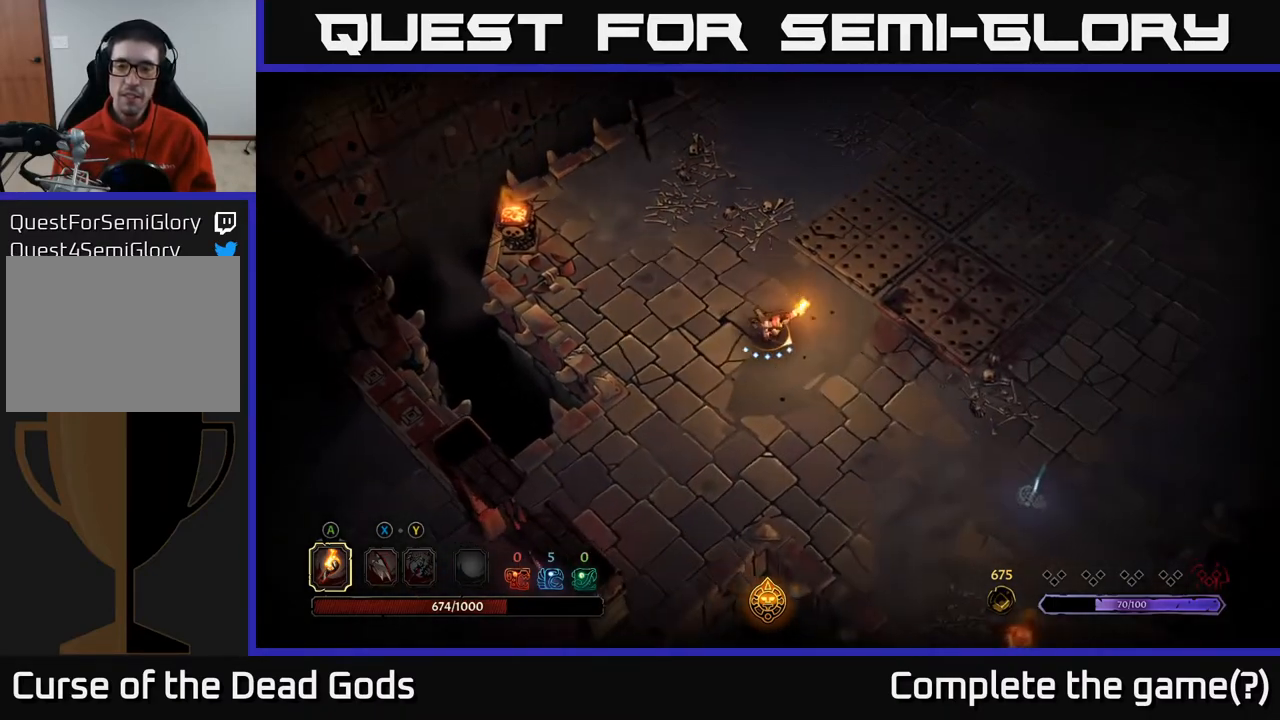
{"buttons": [], "left_stick": "right", "right_stick": "center", "events": [[483, "left_stick", "right"]]}
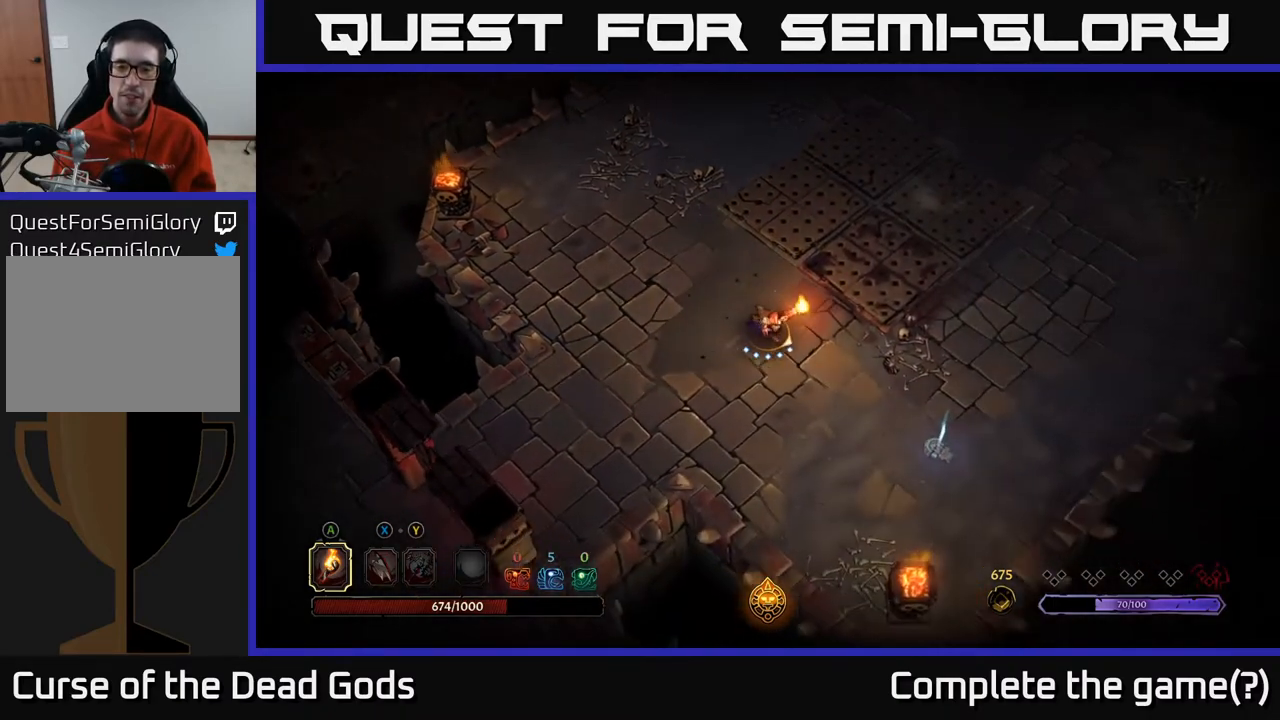
{"buttons": [], "left_stick": "down-right", "right_stick": "center", "events": [[133, "left_stick", "down-right"]]}
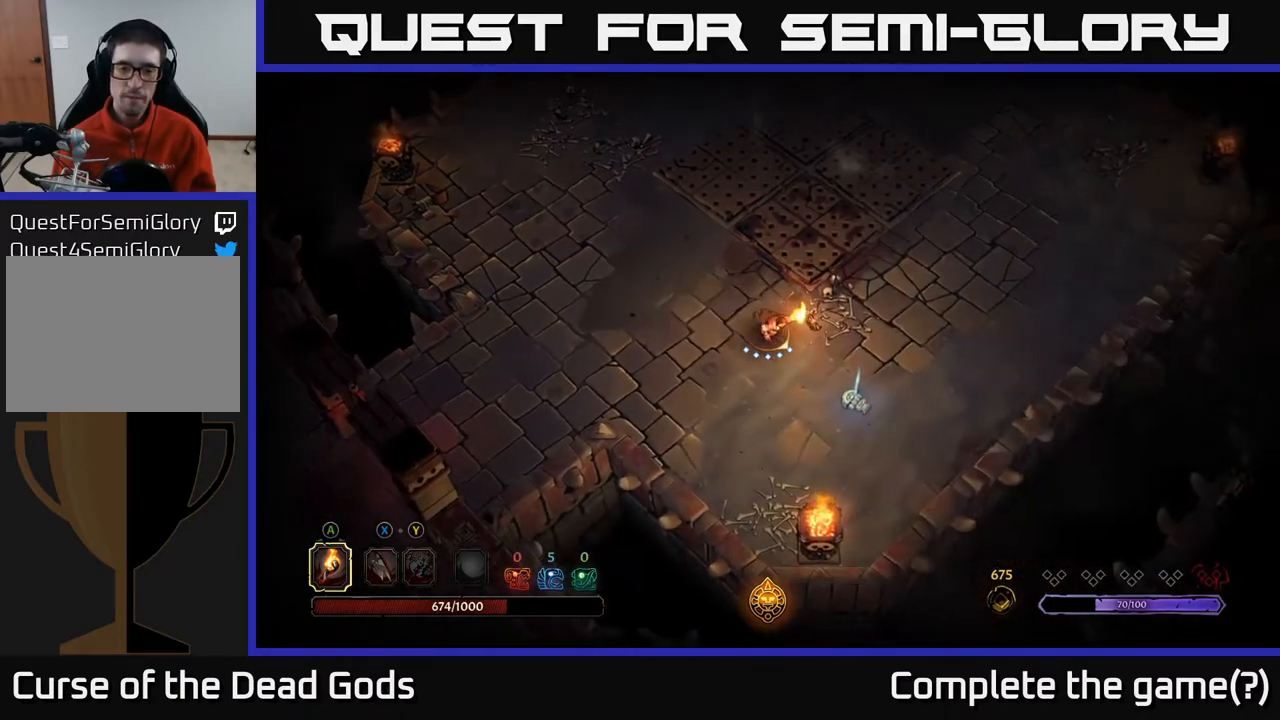
{"buttons": [], "left_stick": "center", "right_stick": "center", "events": [[367, "R1", "down"], [417, "left_stick", "center"], [467, "R1", "up"]]}
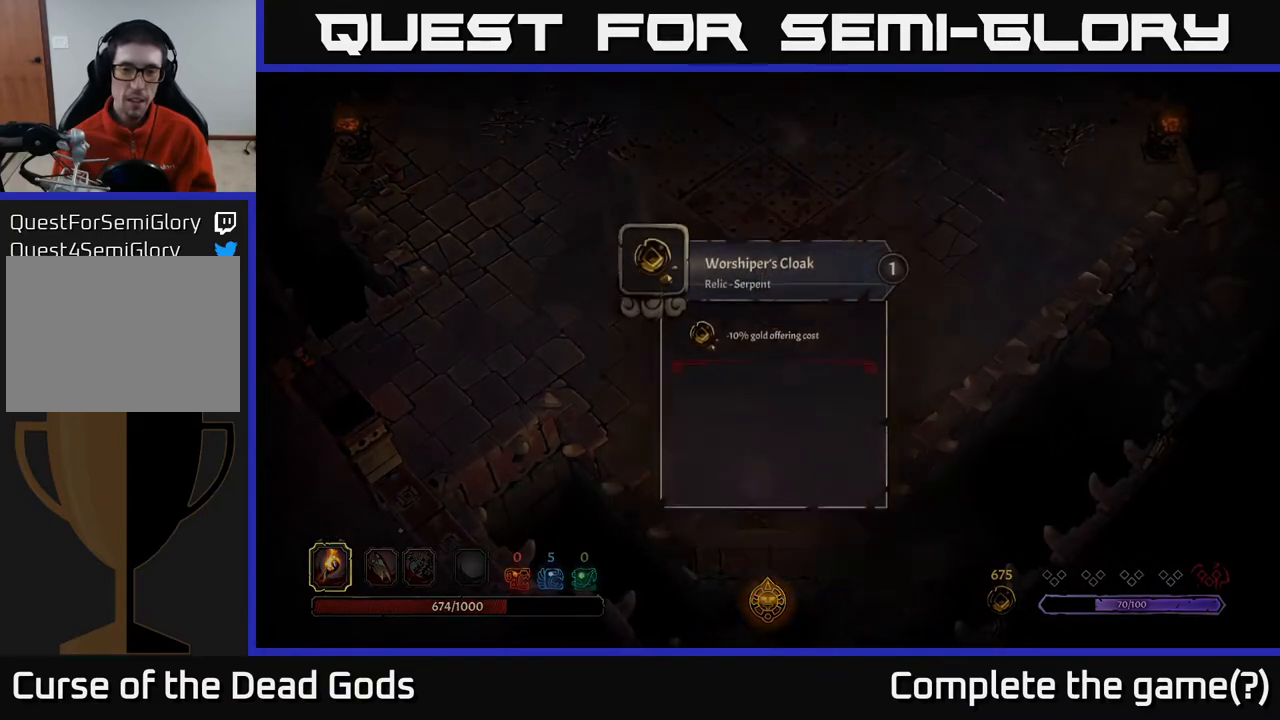
{"buttons": [], "left_stick": "center", "right_stick": "center", "events": []}
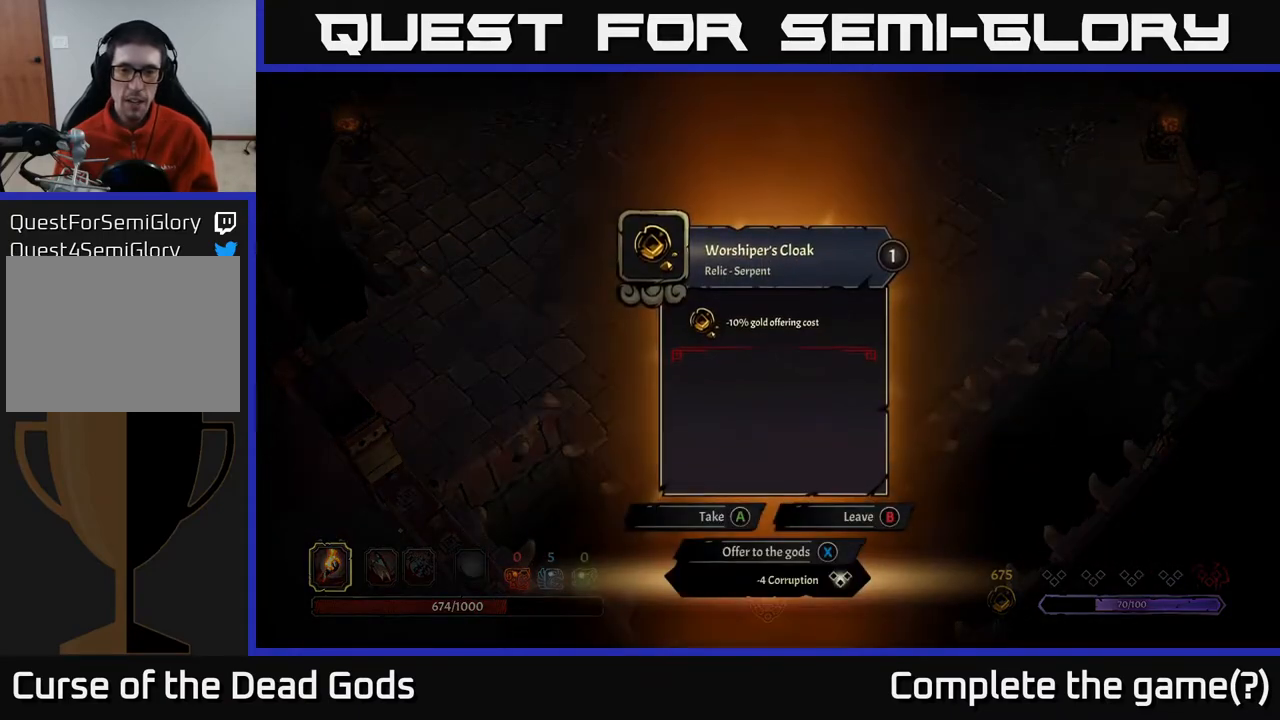
{"buttons": [], "left_stick": "center", "right_stick": "center", "events": []}
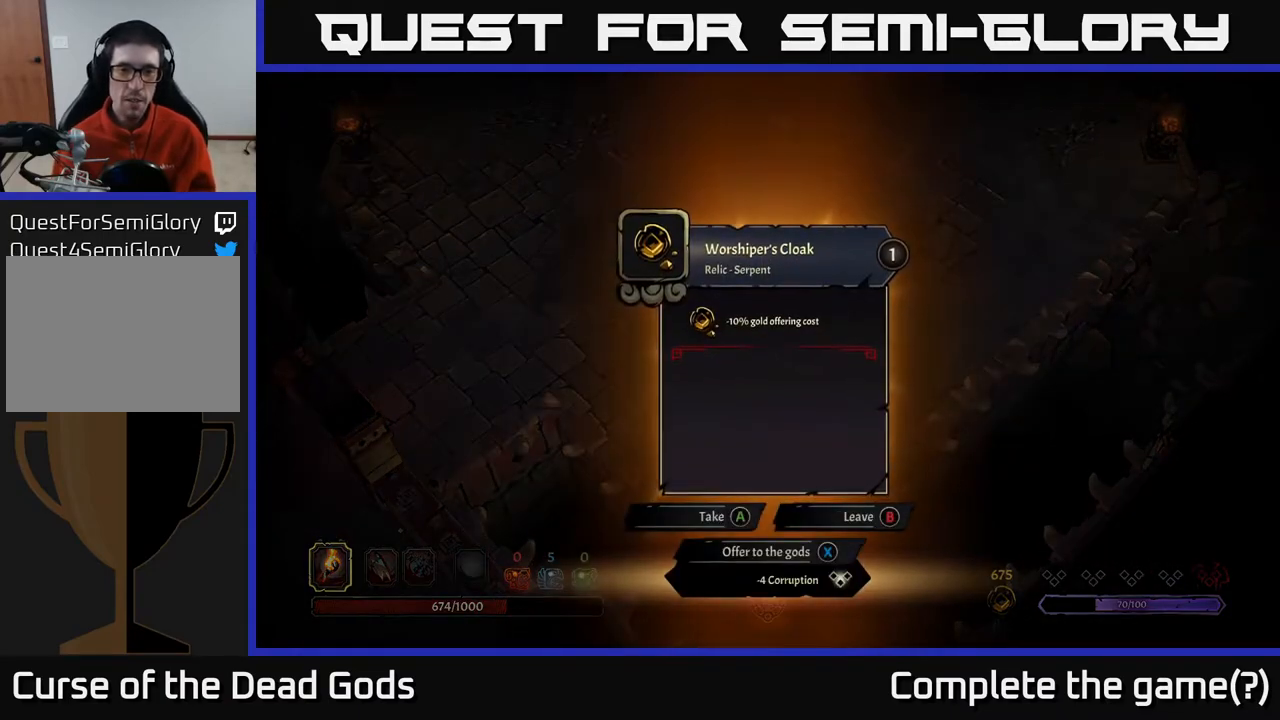
{"buttons": [], "left_stick": "center", "right_stick": "center", "events": []}
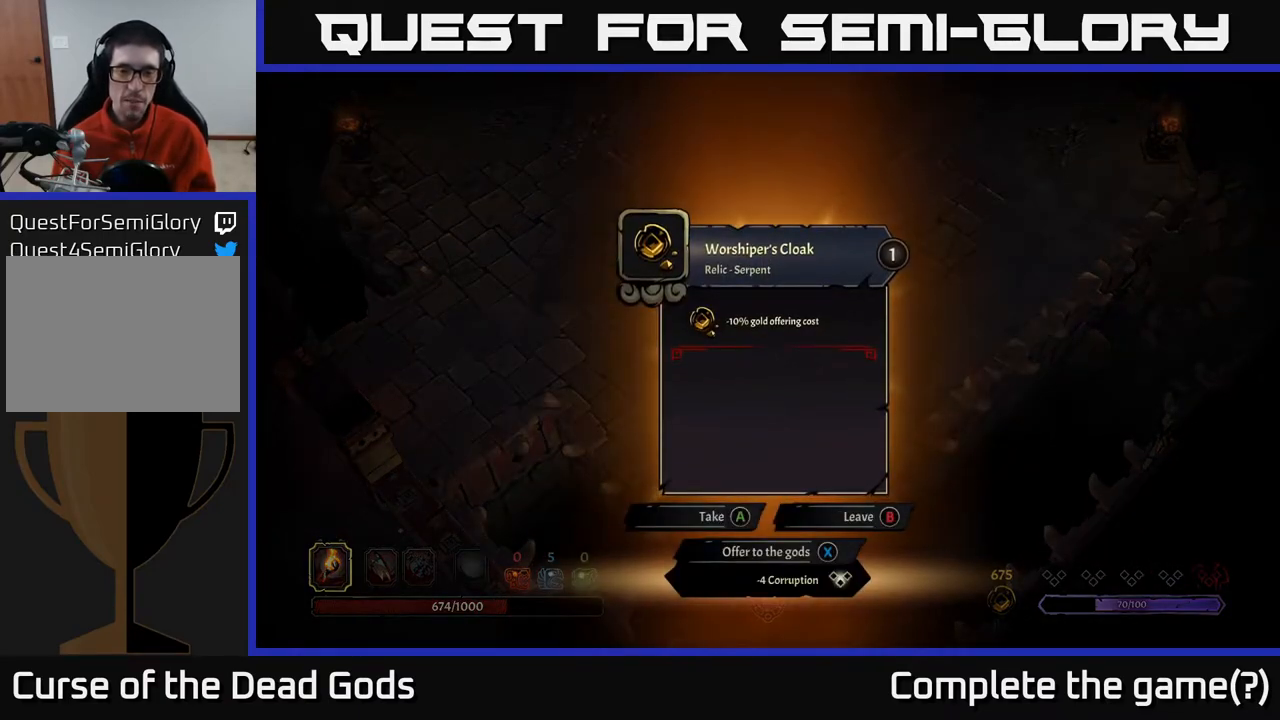
{"buttons": [], "left_stick": "center", "right_stick": "center", "events": []}
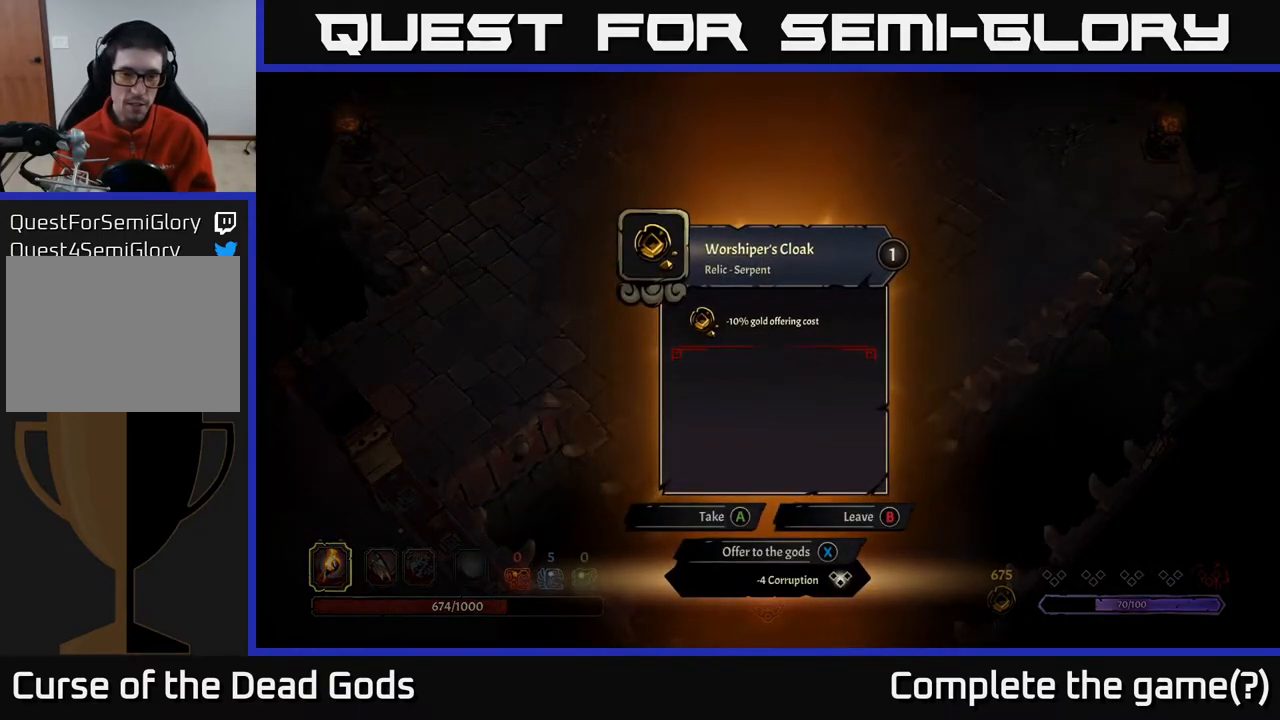
{"buttons": [], "left_stick": "center", "right_stick": "center", "events": [[217, "A", "down"], [283, "A", "up"]]}
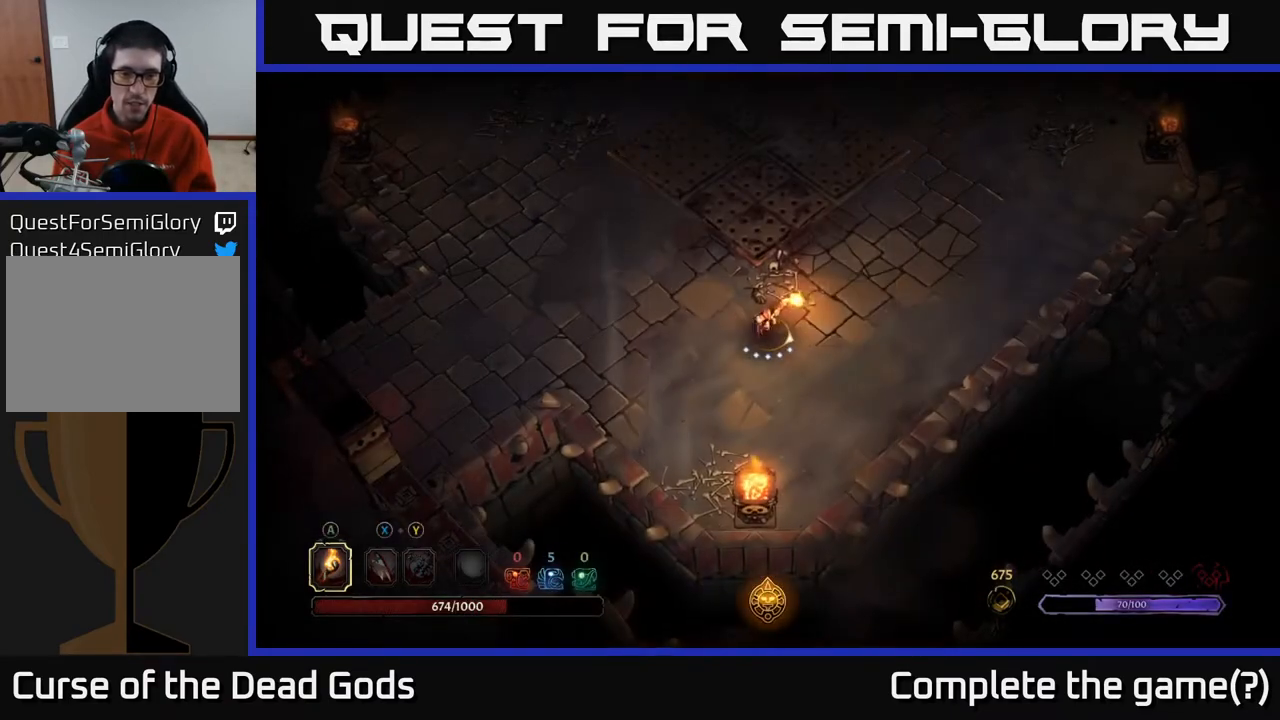
{"buttons": [], "left_stick": "up-right", "right_stick": "center", "events": [[17, "left_stick", "right"], [117, "left_stick", "up-right"]]}
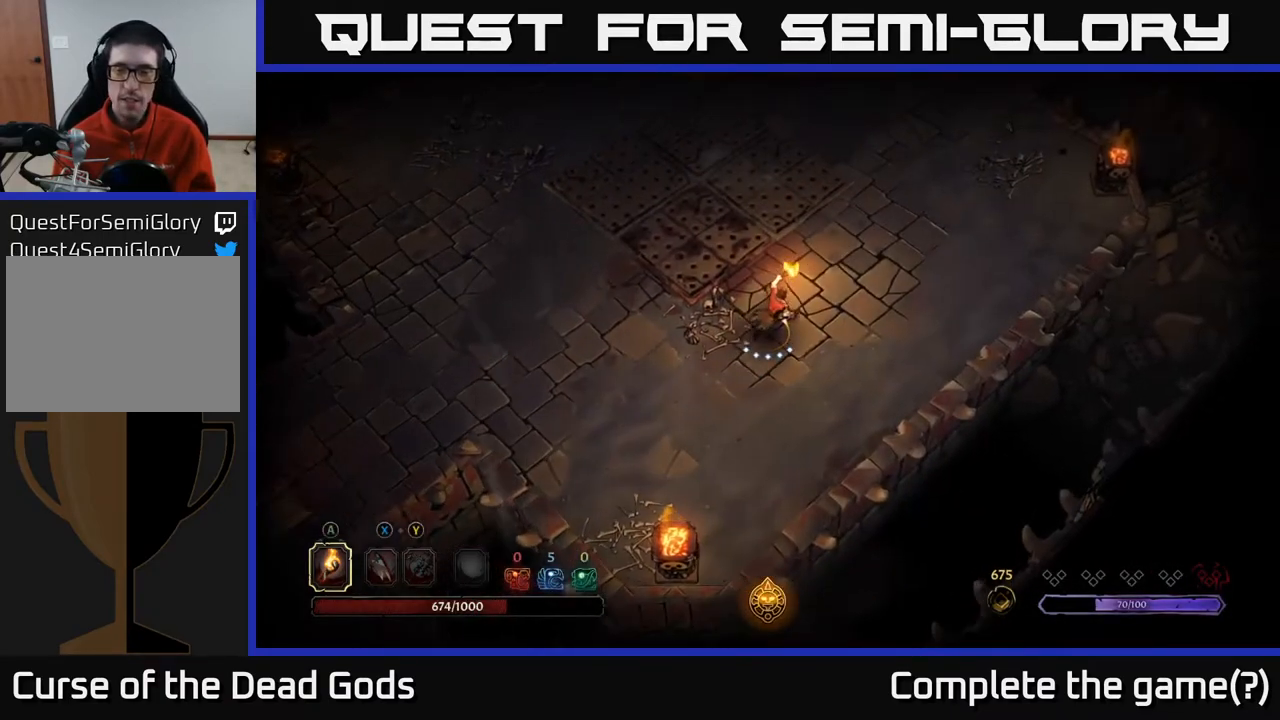
{"buttons": [], "left_stick": "up-right", "right_stick": "center", "events": [[167, "R2", "down"], [333, "R2", "up"]]}
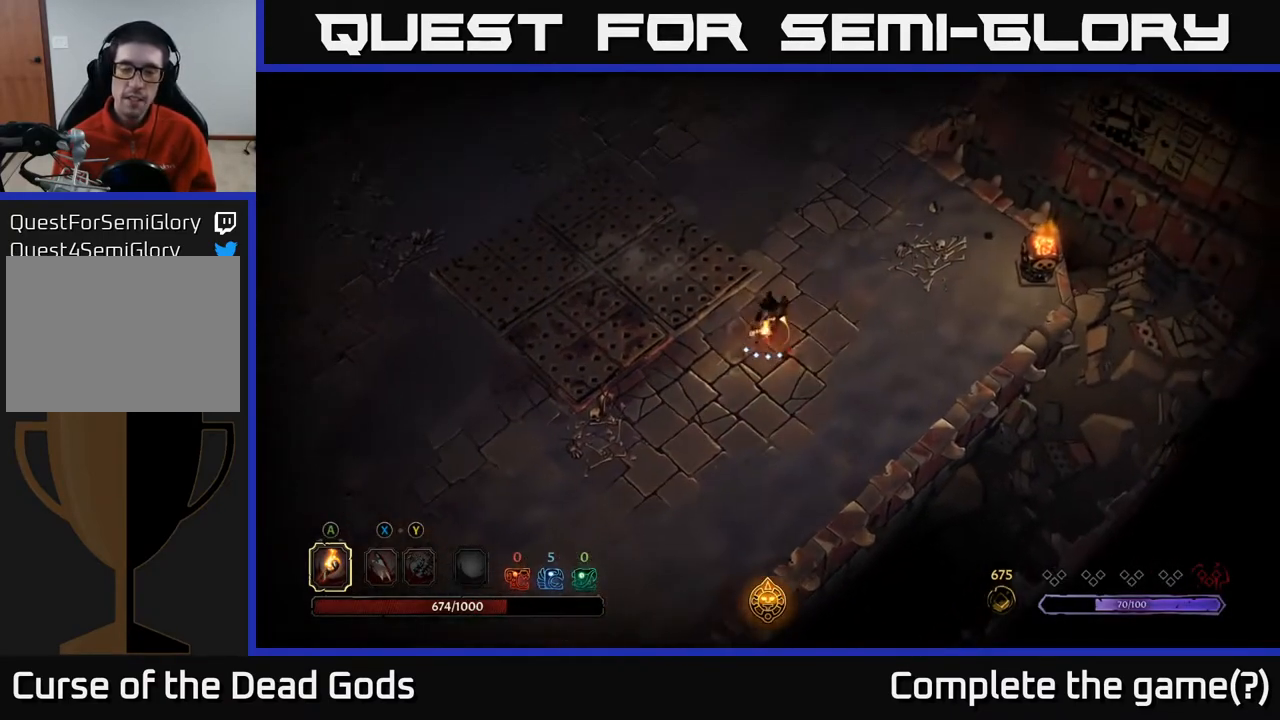
{"buttons": [], "left_stick": "center", "right_stick": "center", "events": [[83, "left_stick", "center"], [100, "START", "down"], [267, "START", "up"]]}
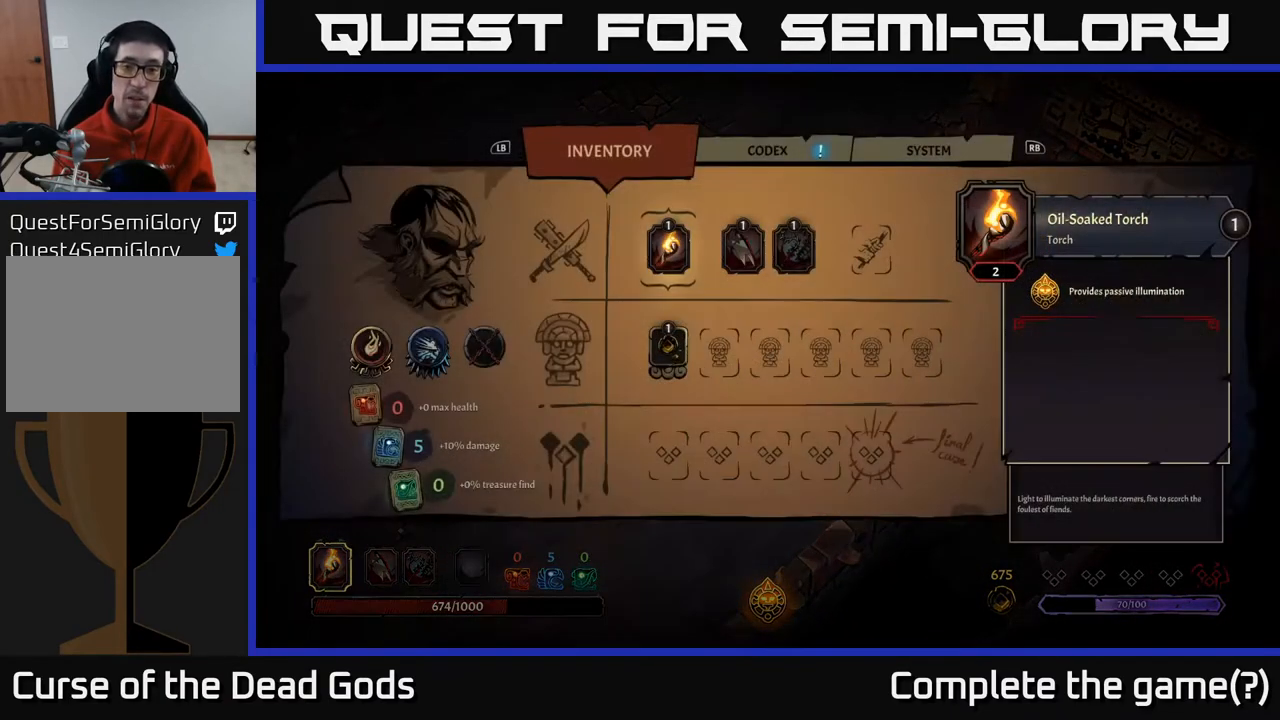
{"buttons": [], "left_stick": "center", "right_stick": "center", "events": []}
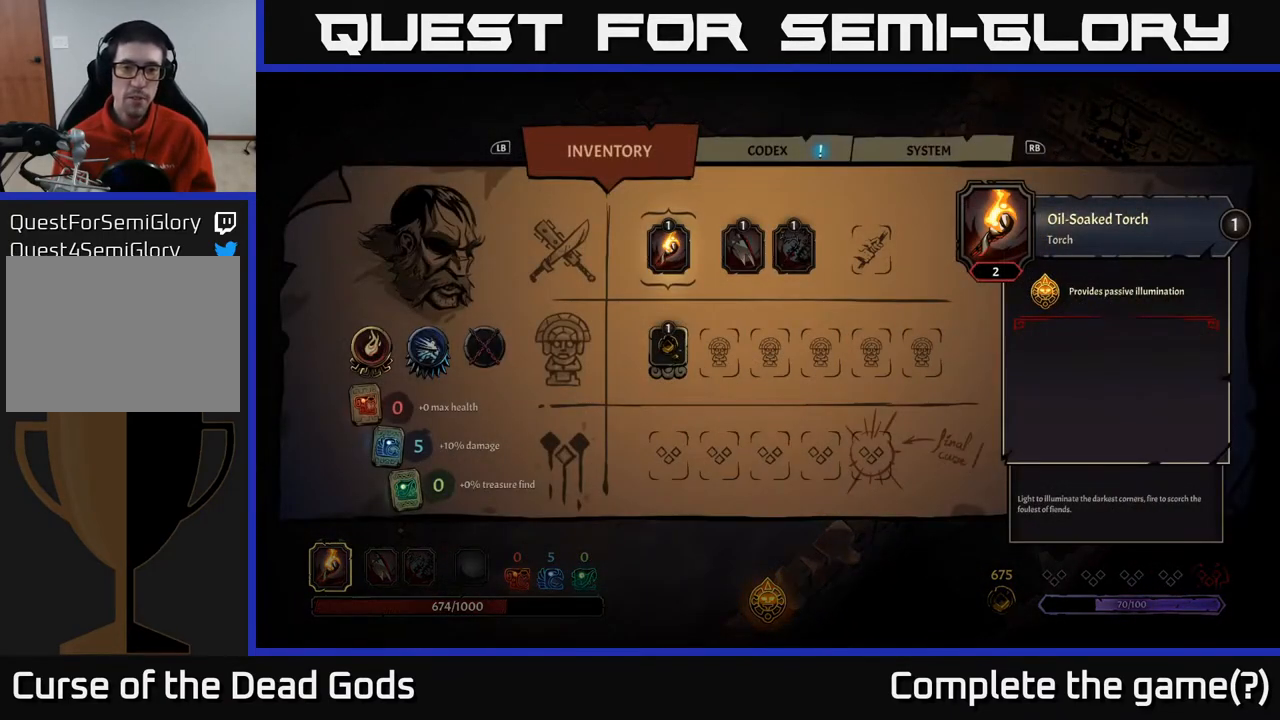
{"buttons": [], "left_stick": "up", "right_stick": "center", "events": [[200, "B", "down"], [233, "B", "up"], [433, "left_stick", "up"]]}
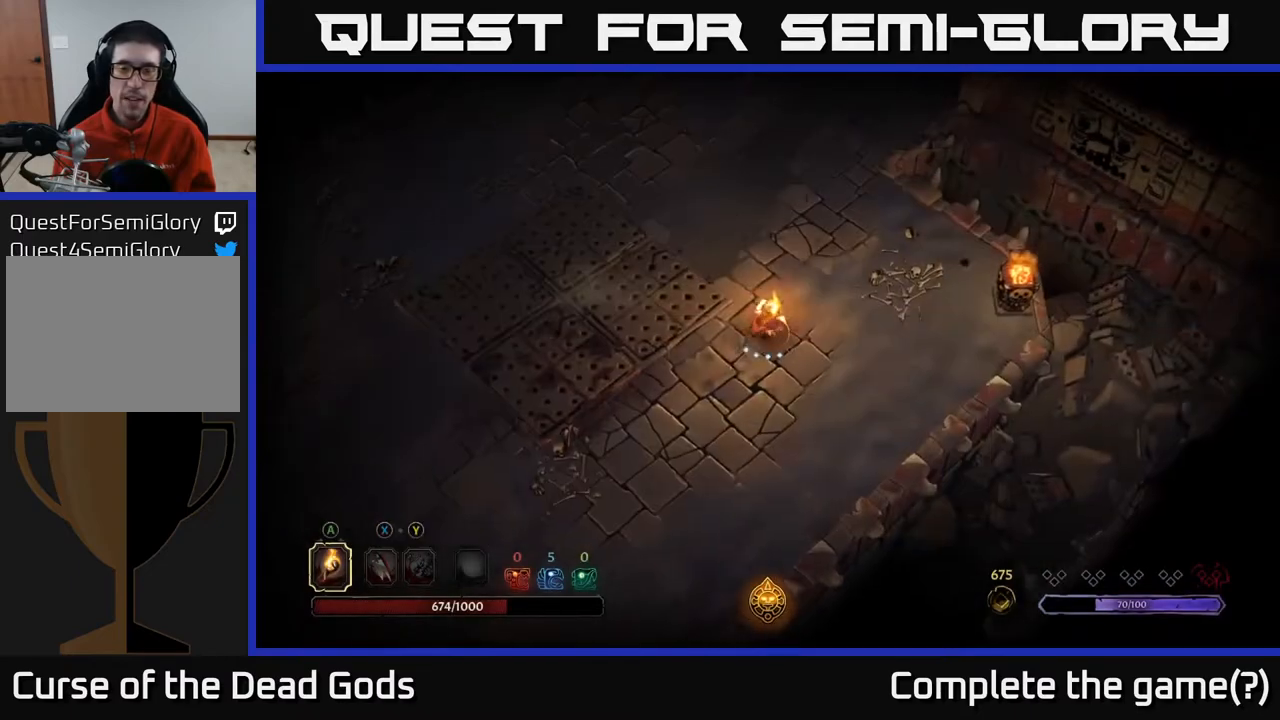
{"buttons": [], "left_stick": "up", "right_stick": "center", "events": []}